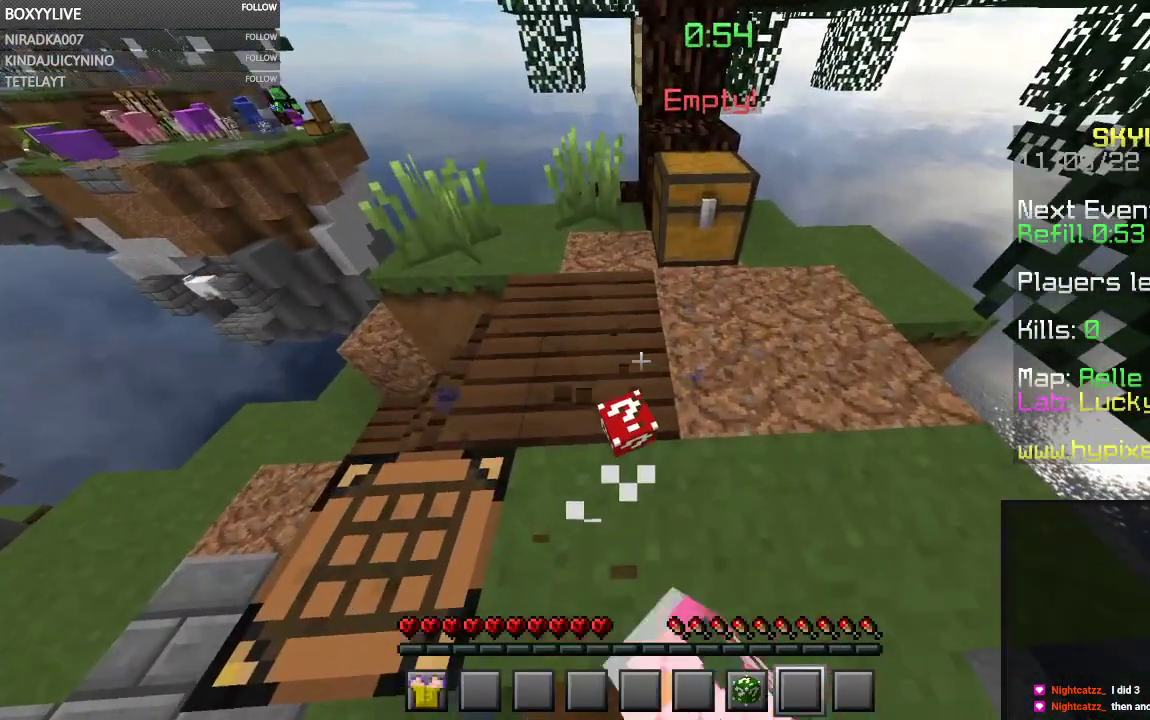
Gameplay with keyboard and mouse; each line is a JSON object with the keys and mouse buttons held at the frame after it. "events" lists presses ("down") and releases ("up") of "a", "d", "s", "space", "w", "mouse_left" and "mouse_right" between this image and that frame as [ms after this image, input, new state], when the widget could be followed in between. "mouse_left", "mouse_right" = the "left", "right" buttons of the "mouse" list. No other keys are recorded. Fast repeated clicks can show as one long hold. Mouse movement is not recorded.
{"keys": [], "mouse": ["right"], "events": [[400, "mouse_left", "up"], [433, "mouse_right", "down"]]}
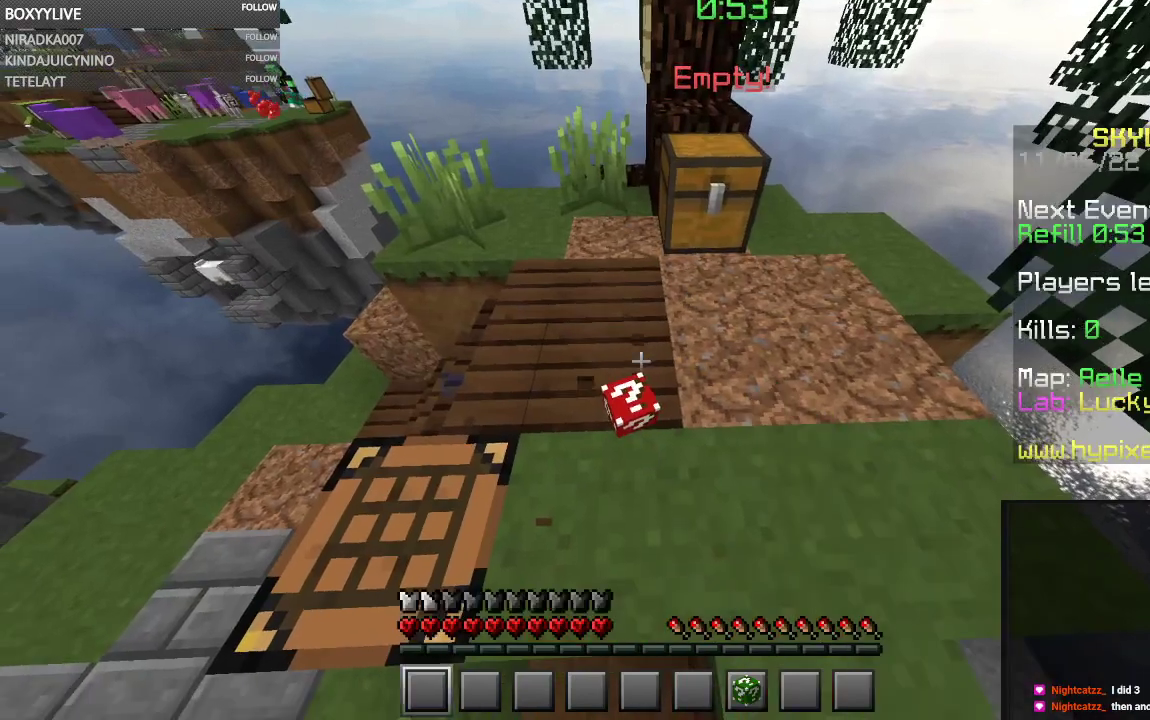
{"keys": [], "mouse": [], "events": [[67, "mouse_right", "up"], [367, "mouse_right", "down"], [433, "mouse_right", "up"]]}
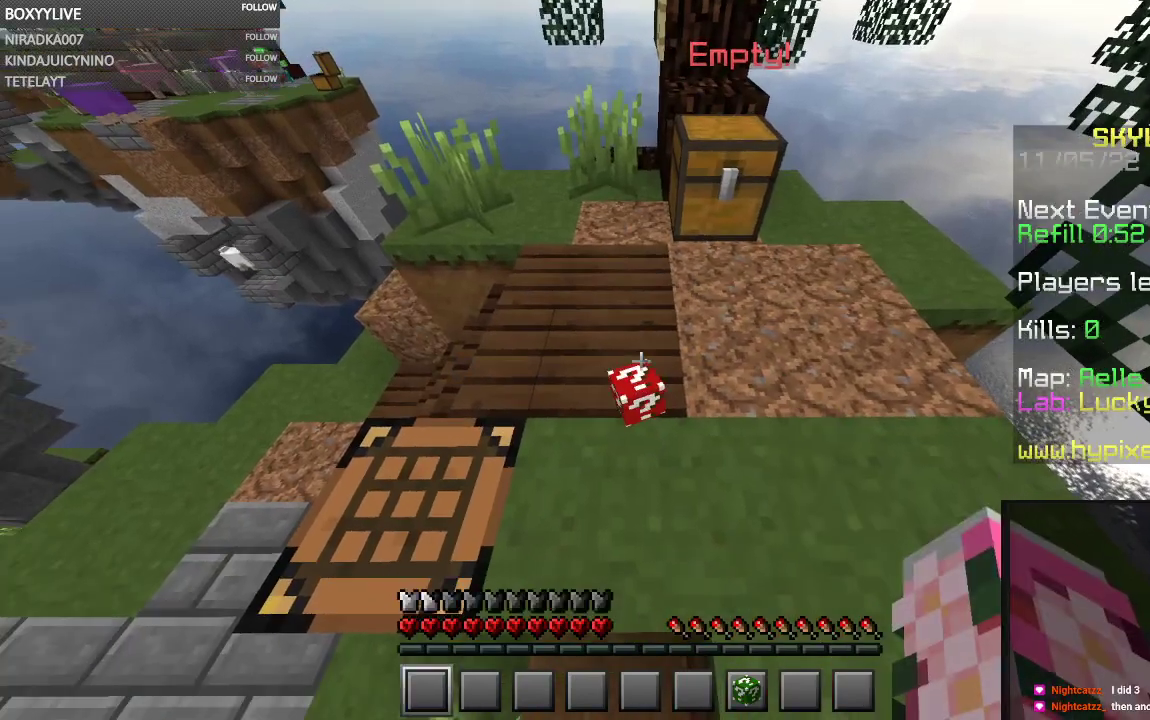
{"keys": [], "mouse": ["right"], "events": [[67, "mouse_right", "down"], [167, "mouse_right", "up"], [267, "mouse_right", "down"]]}
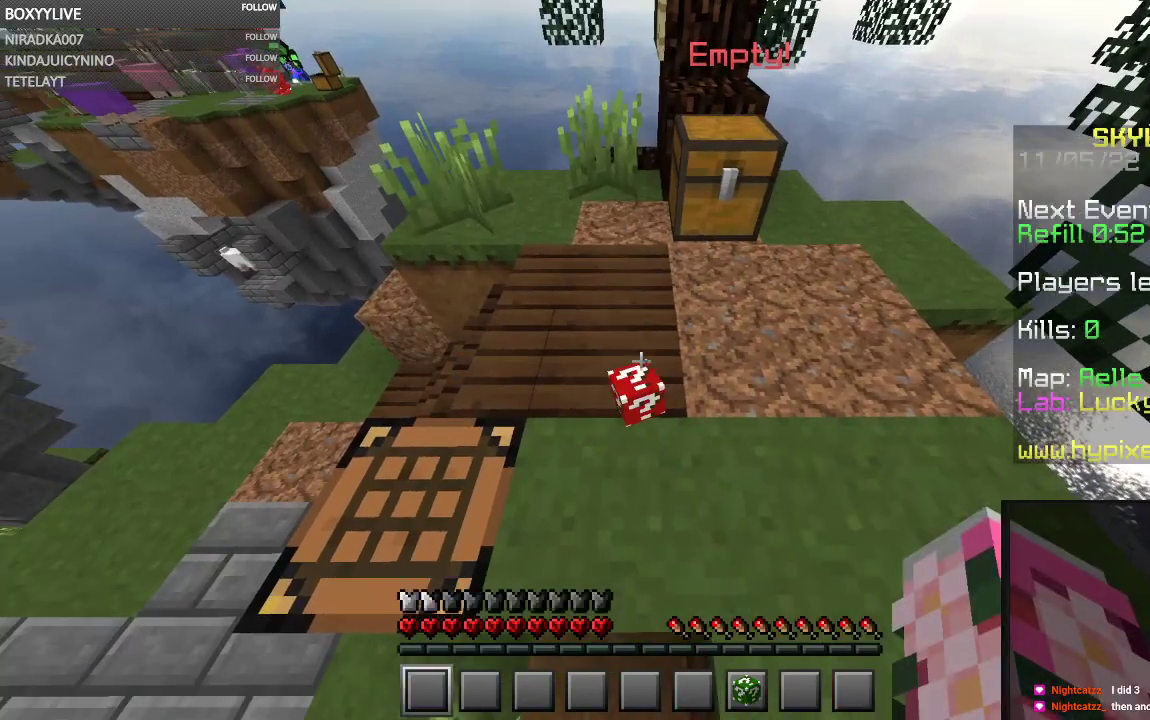
{"keys": [], "mouse": ["left"]}
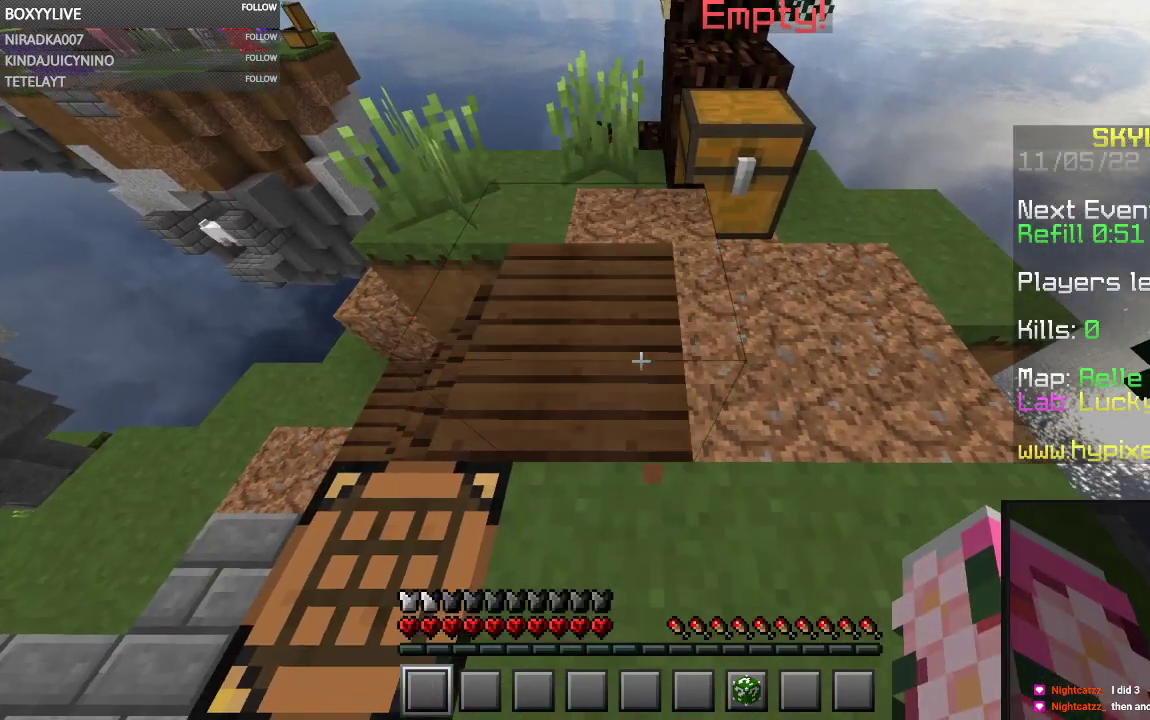
{"keys": [], "mouse": ["left"], "events": []}
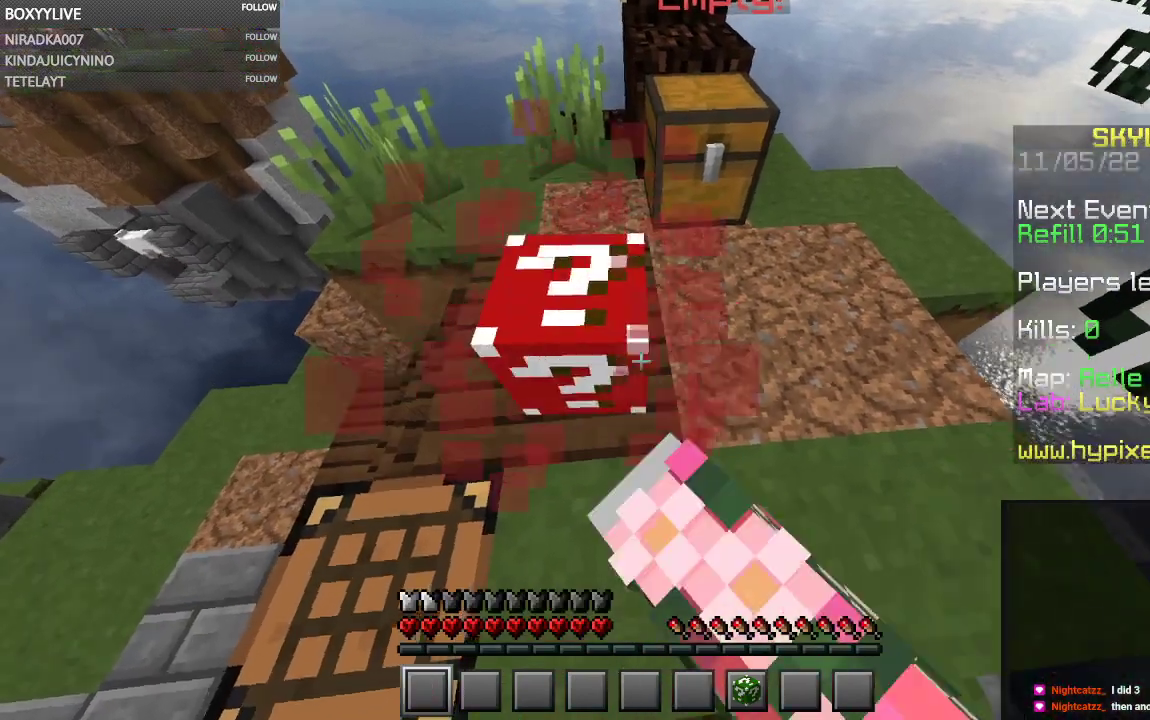
{"keys": [], "mouse": ["left"]}
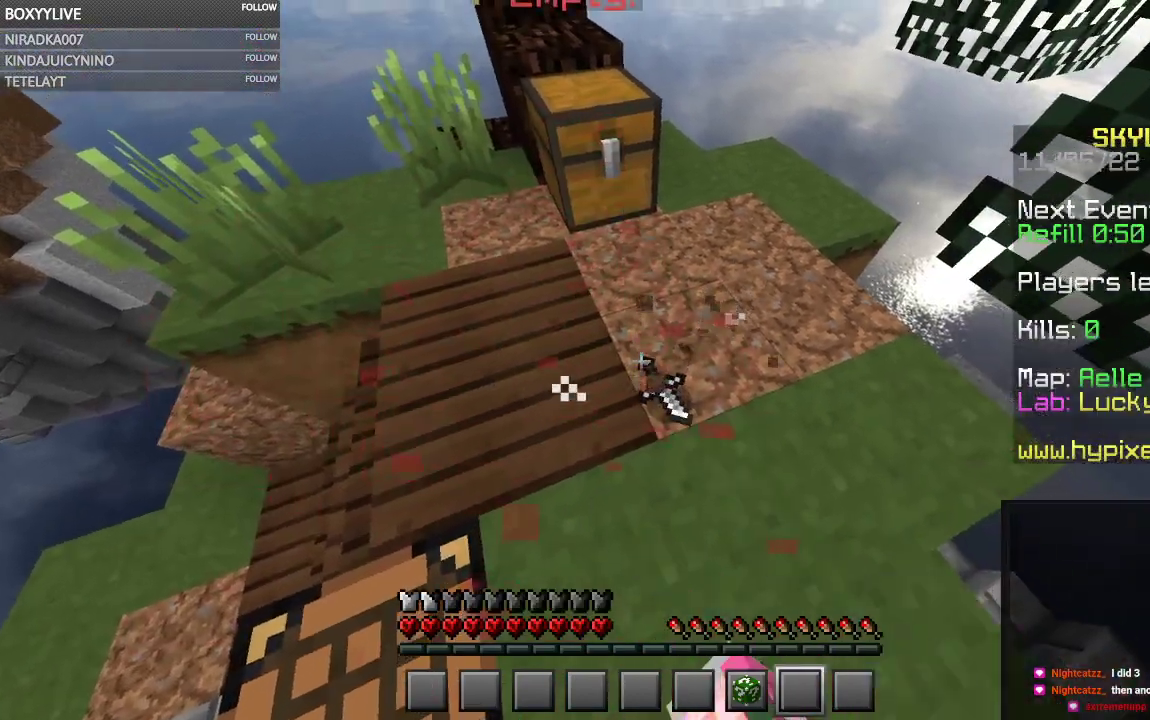
{"keys": [], "mouse": ["left"]}
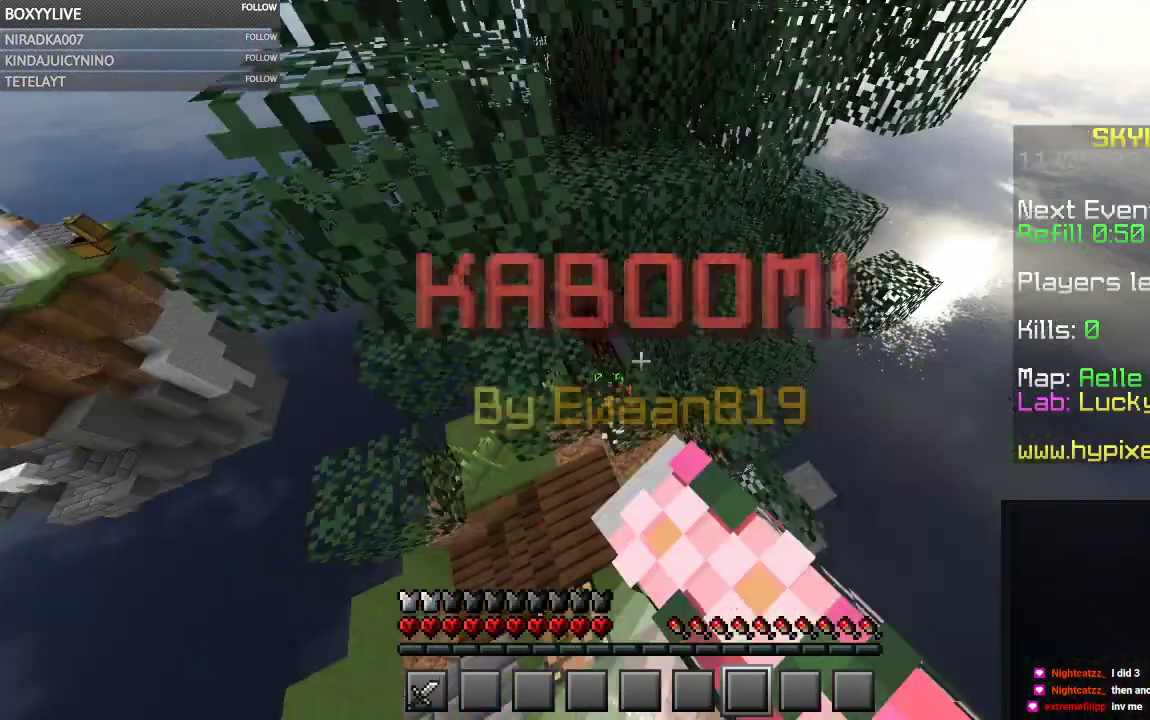
{"keys": [], "mouse": ["left"], "events": []}
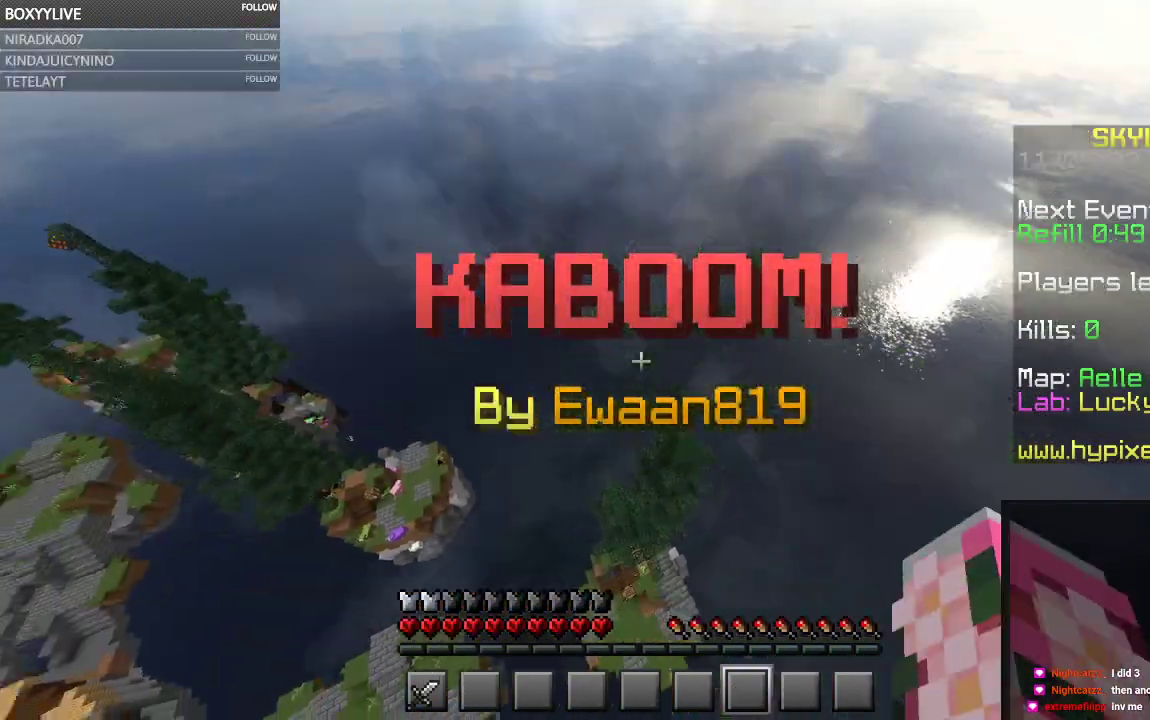
{"keys": [], "mouse": [], "events": [[67, "mouse_left", "up"]]}